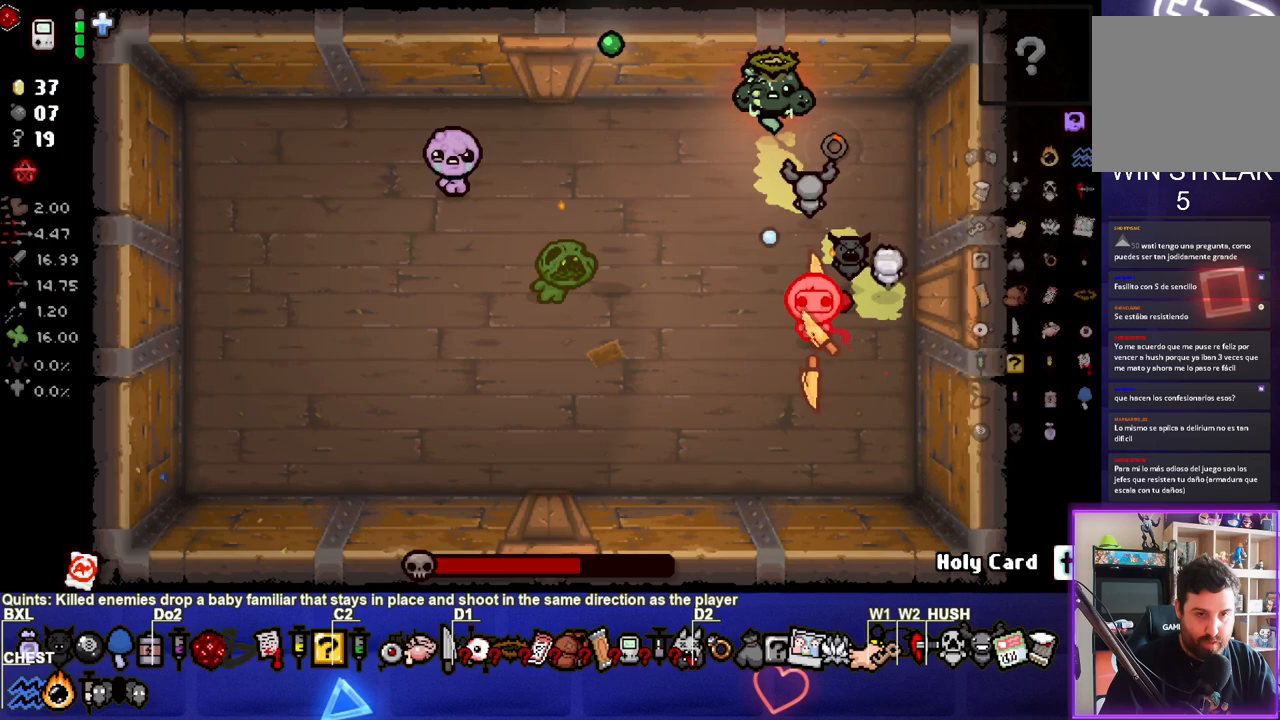
Gameplay with a controller (PlayStation layout); each line is a JSON object with the inputs held at the frame after it (dt_ms = milliseconds from this image to that frame). "events" lists button and stick changes between this image and that frame as [ms after this image, input, new state], when the widget could be followed in between. Not read: L3 R3.
{"dt_ms": 1000, "buttons": [], "left_stick": "up", "right_stick": "up-left"}
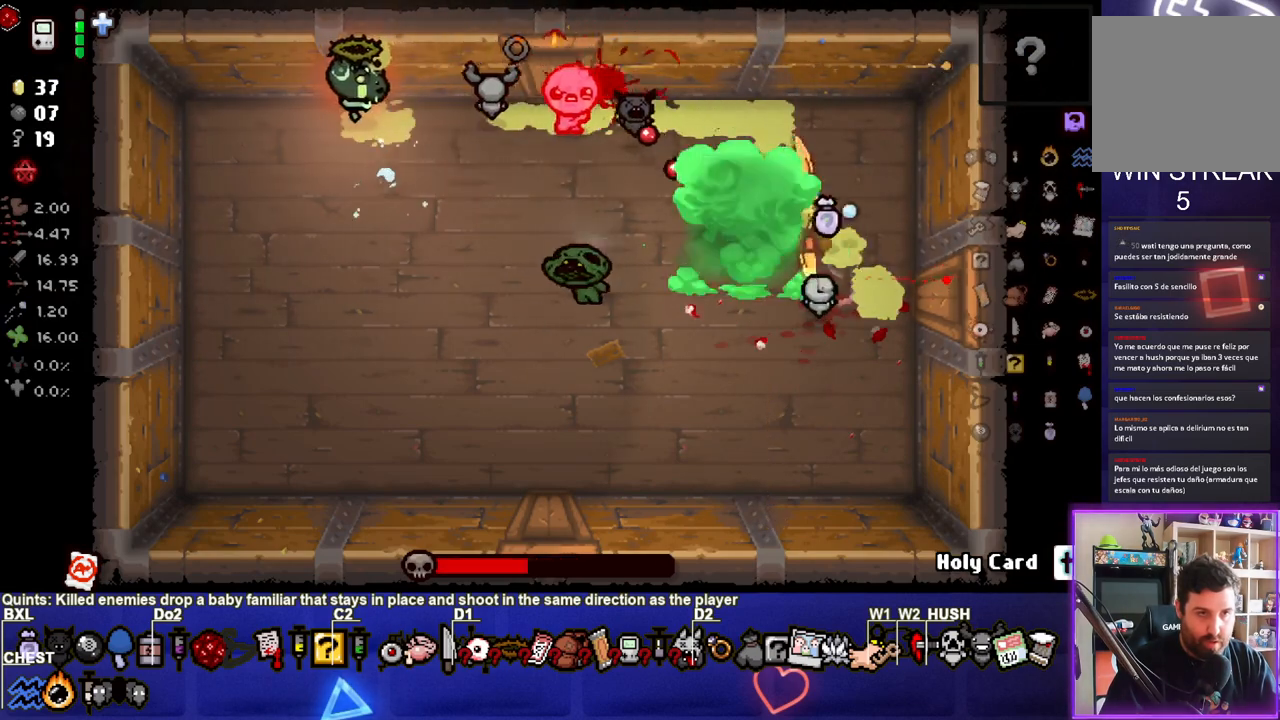
{"dt_ms": 500, "buttons": [], "left_stick": "down-right", "right_stick": "down-left", "events": [[17, "left_stick", "down-left"], [317, "right_stick", "left"], [333, "left_stick", "down"], [433, "left_stick", "down-right"], [483, "right_stick", "down-left"]]}
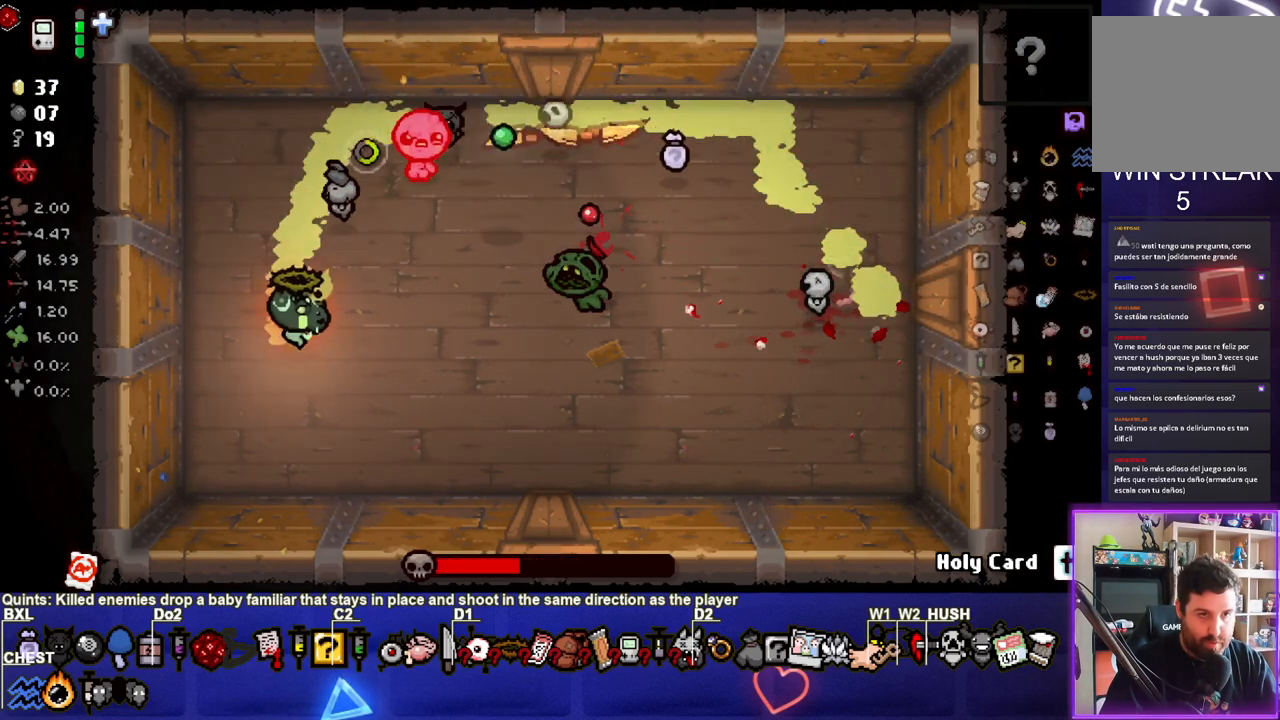
{"dt_ms": 500, "buttons": [], "left_stick": "right", "right_stick": "center", "events": [[150, "right_stick", "down"], [333, "right_stick", "down-right"], [450, "left_stick", "right"], [467, "right_stick", "center"]]}
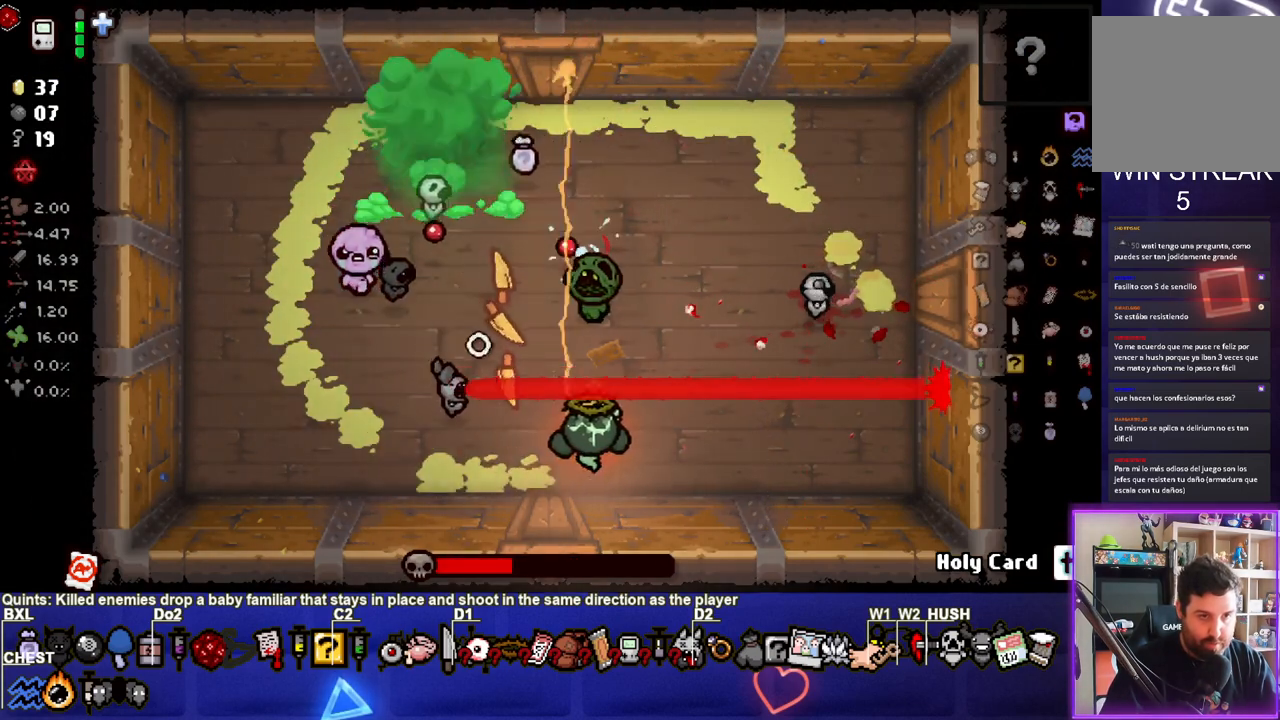
{"dt_ms": 500, "buttons": [], "left_stick": "up", "right_stick": "up-left", "events": [[83, "right_stick", "down-right"], [233, "left_stick", "up-right"], [233, "right_stick", "center"], [367, "left_stick", "up"], [367, "right_stick", "up-left"]]}
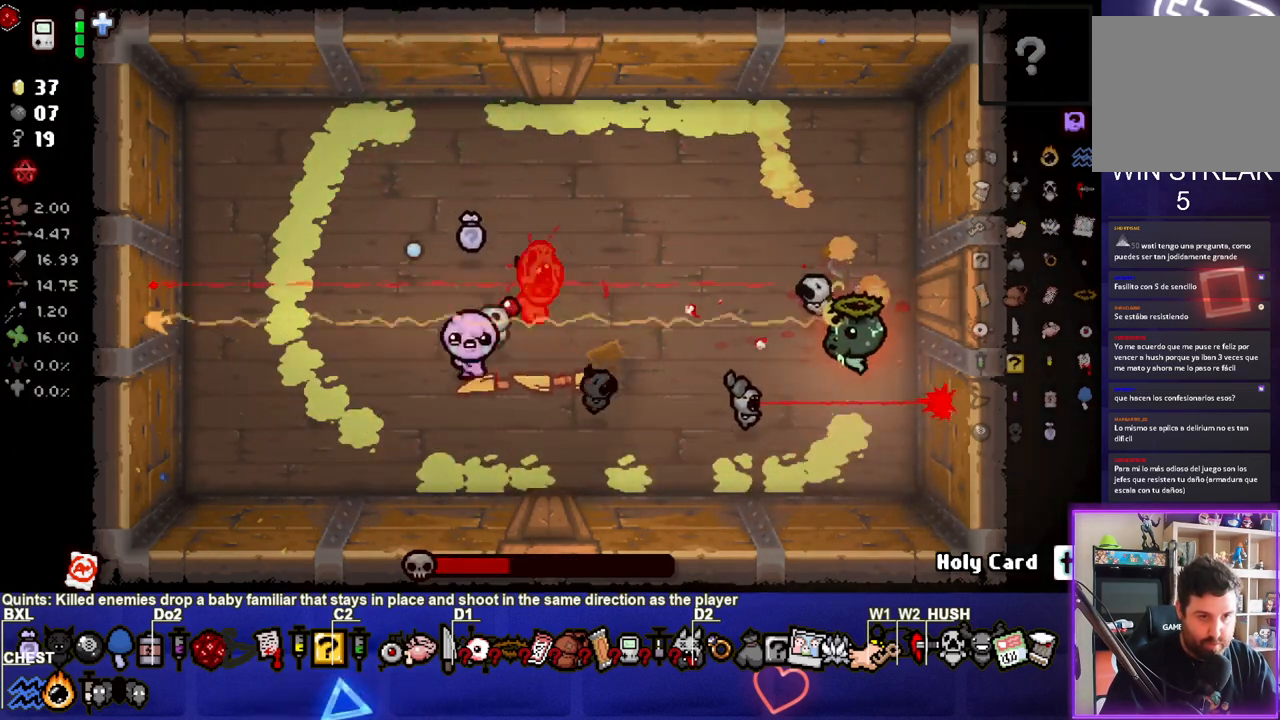
{"dt_ms": 500, "buttons": [], "left_stick": "up", "right_stick": "right", "events": [[100, "right_stick", "center"], [200, "right_stick", "down-right"], [367, "right_stick", "right"]]}
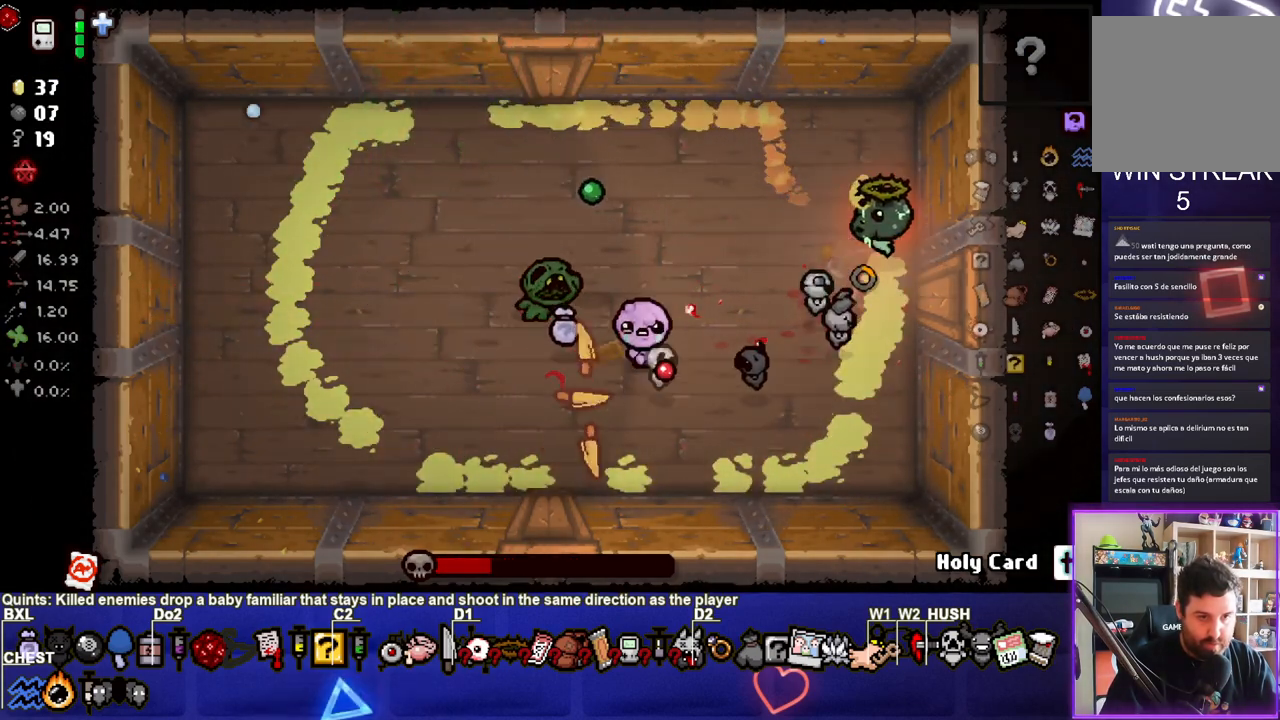
{"dt_ms": 500, "buttons": [], "left_stick": "up-left", "right_stick": "up-left", "events": [[67, "right_stick", "up-right"], [167, "left_stick", "up-left"], [267, "right_stick", "up"], [450, "right_stick", "up-left"]]}
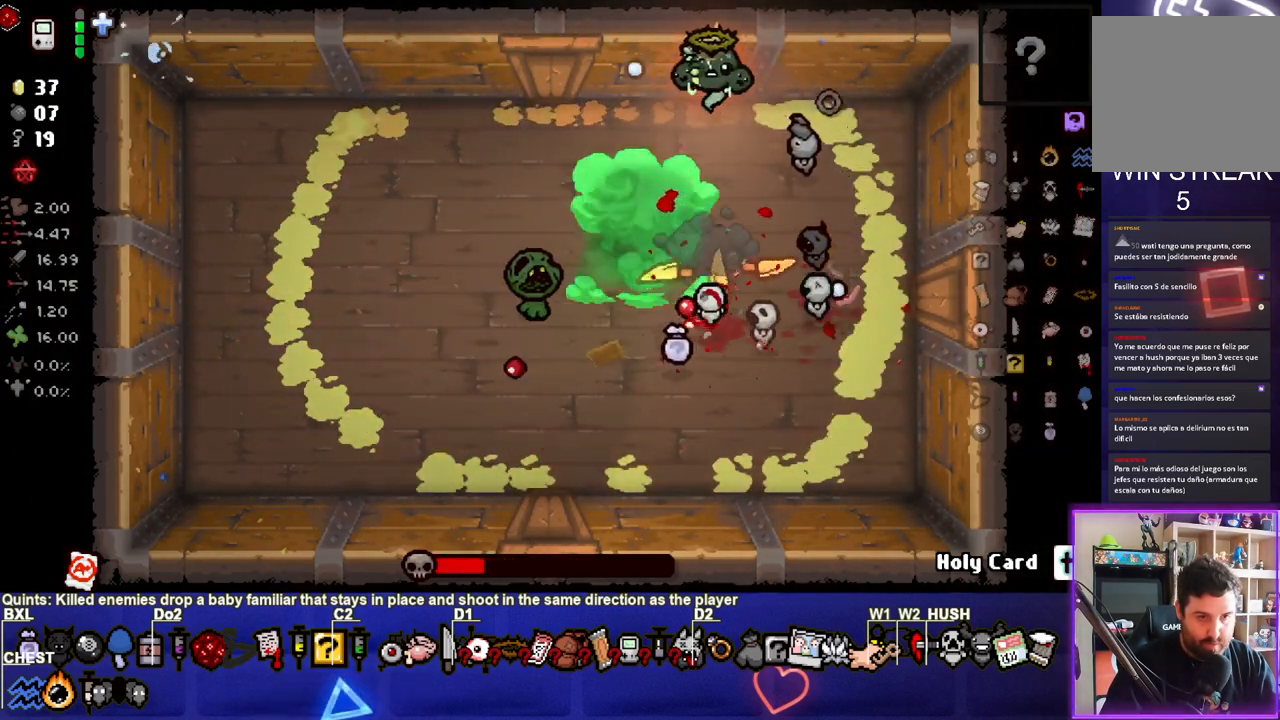
{"dt_ms": 500, "buttons": [], "left_stick": "center", "right_stick": "up-right", "events": [[67, "left_stick", "left"], [67, "right_stick", "left"], [167, "right_stick", "down-left"], [350, "right_stick", "center"], [383, "left_stick", "center"], [483, "right_stick", "up-right"]]}
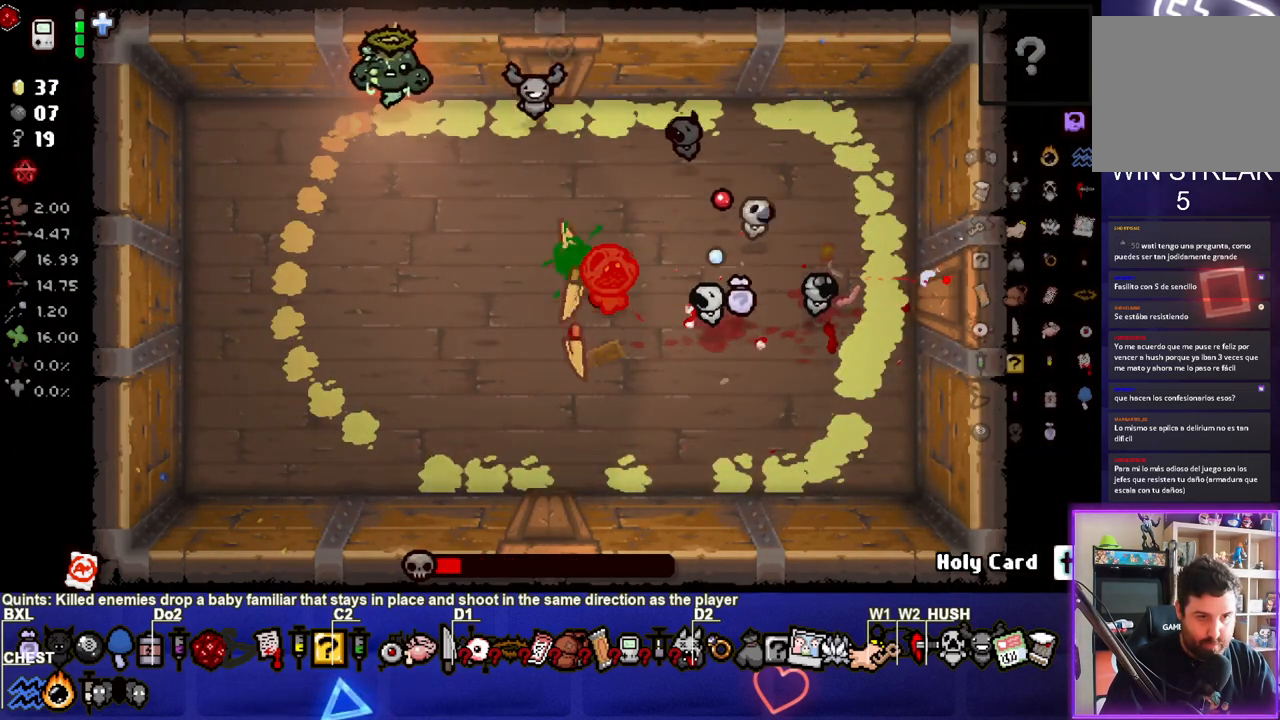
{"dt_ms": 500, "buttons": [], "left_stick": "center", "right_stick": "center", "events": [[17, "left_stick", "left"], [167, "left_stick", "center"], [183, "right_stick", "center"]]}
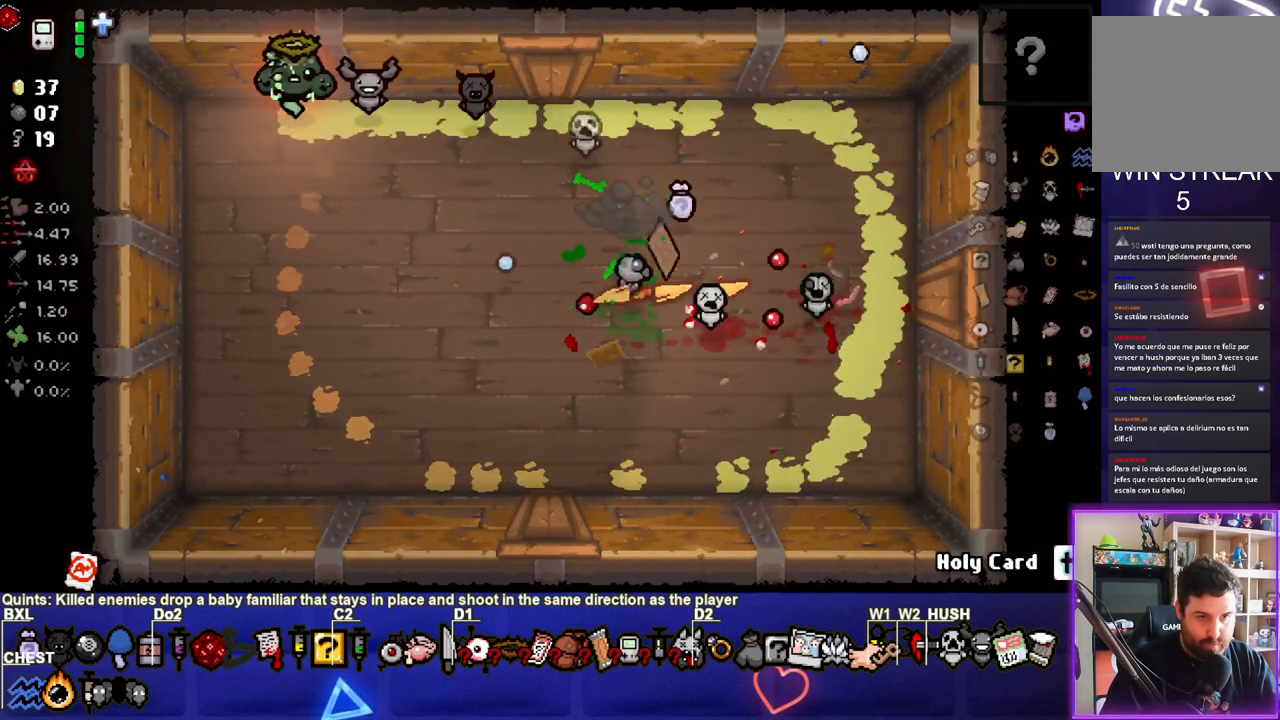
{"dt_ms": 500, "buttons": [], "left_stick": "center", "right_stick": "center", "events": [[33, "left_stick", "down"], [200, "left_stick", "down-right"], [417, "left_stick", "center"]]}
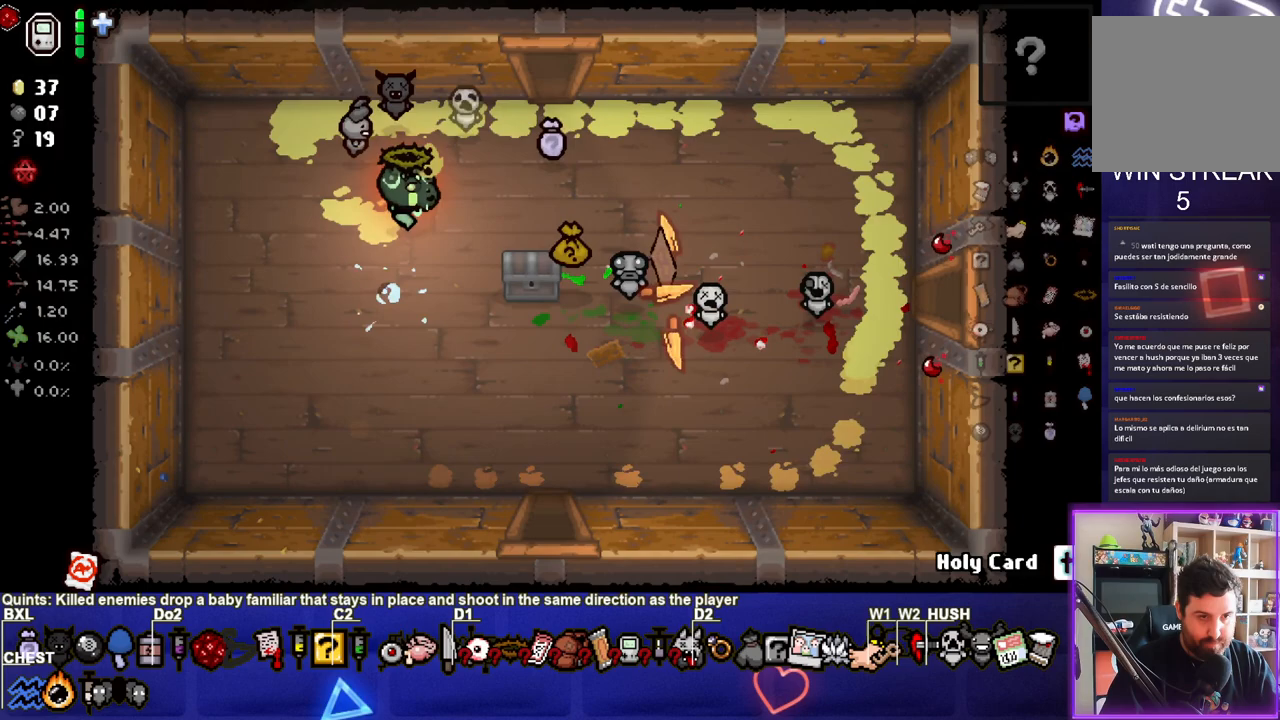
{"dt_ms": 500, "buttons": [], "left_stick": "up-right", "right_stick": "center", "events": [[67, "left_stick", "right"], [183, "left_stick", "down-right"], [317, "left_stick", "center"], [367, "left_stick", "up"], [433, "left_stick", "up-right"]]}
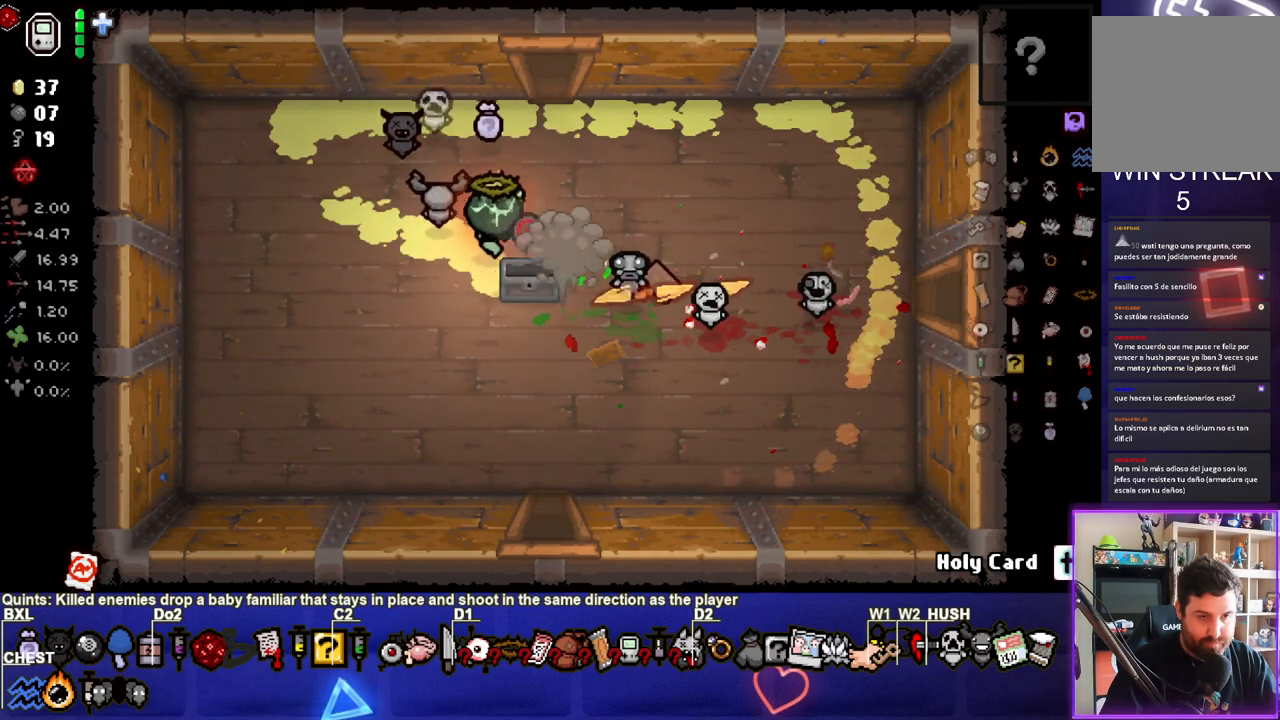
{"dt_ms": 500, "buttons": [], "left_stick": "down-right", "right_stick": "center", "events": [[200, "left_stick", "down-right"]]}
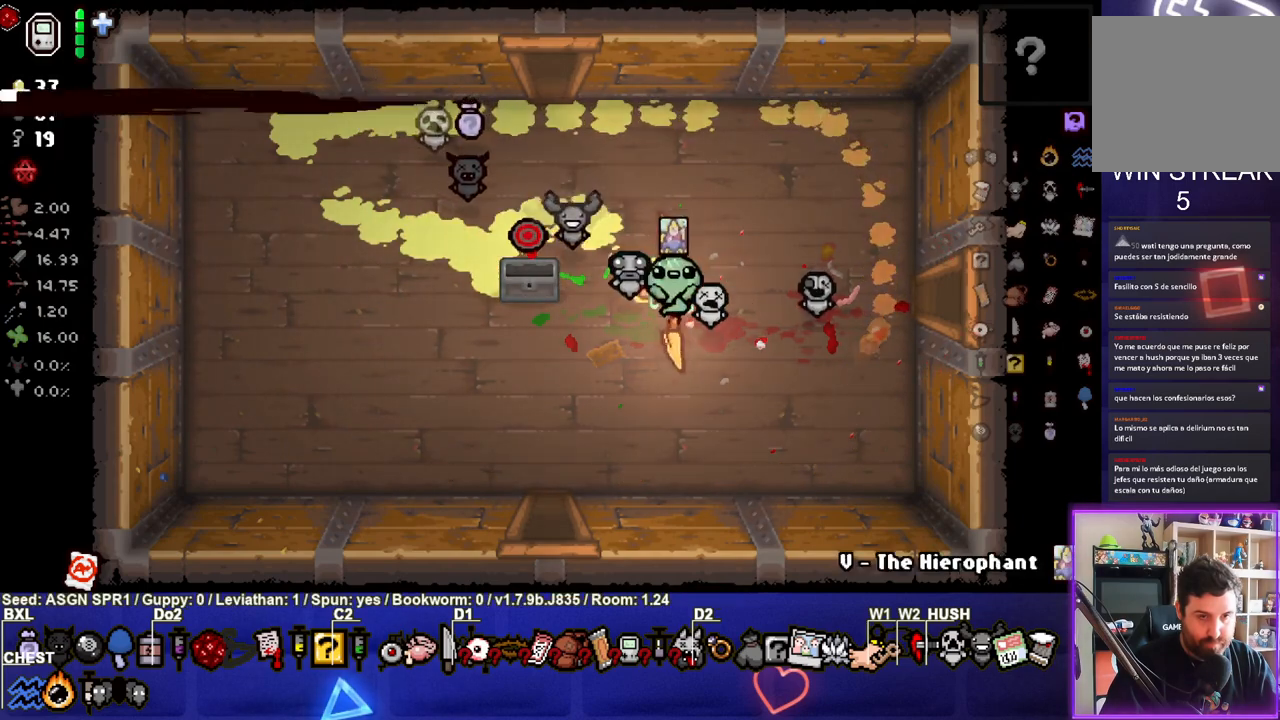
{"dt_ms": 500, "buttons": [], "left_stick": "center", "right_stick": "center", "events": [[17, "left_stick", "down-left"], [200, "left_stick", "up-left"], [333, "left_stick", "center"]]}
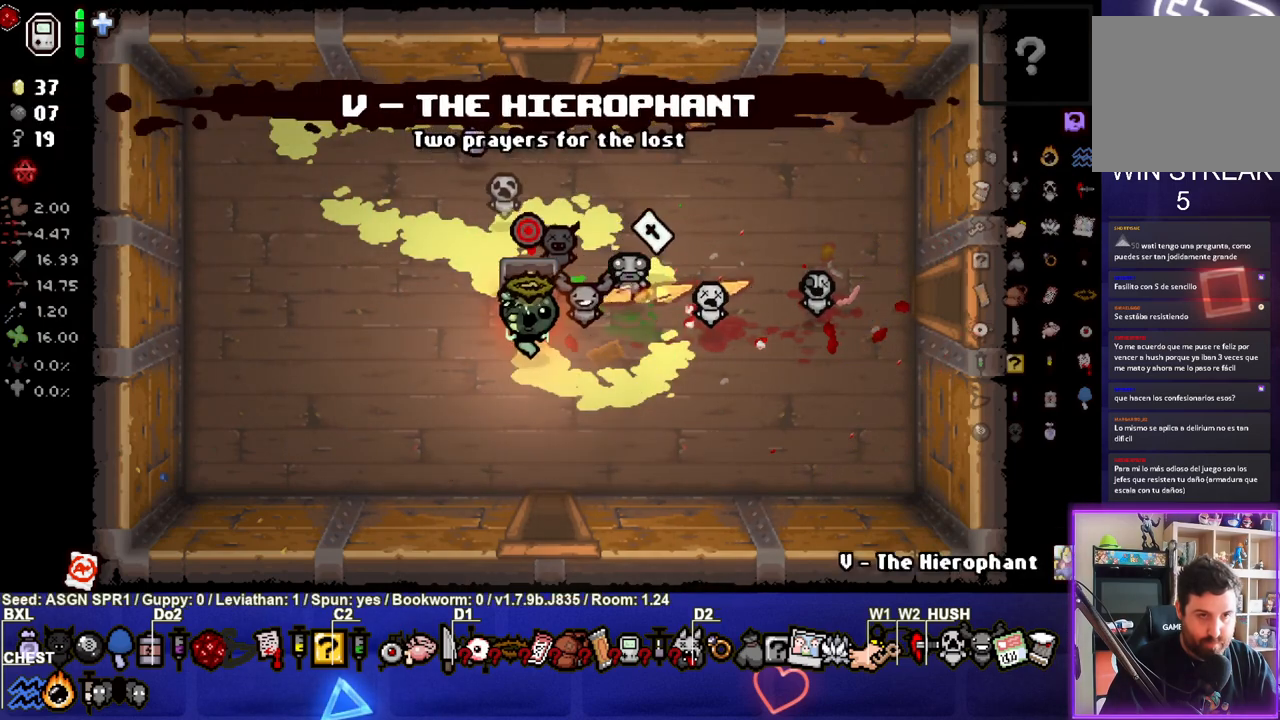
{"dt_ms": 500, "buttons": [], "left_stick": "up-right", "right_stick": "center", "events": [[50, "left_stick", "up-left"], [167, "left_stick", "center"], [333, "left_stick", "up-right"]]}
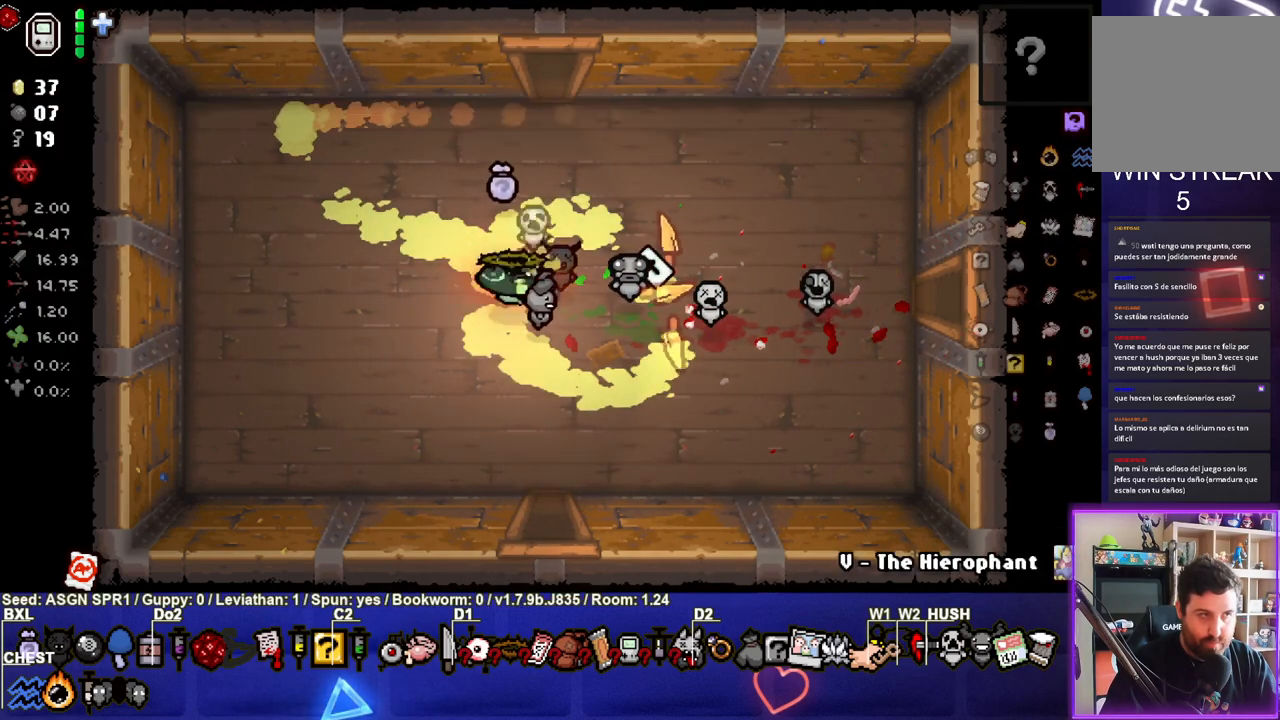
{"dt_ms": 500, "buttons": [], "left_stick": "center", "right_stick": "center", "events": [[67, "left_stick", "down-right"], [233, "left_stick", "right"], [383, "left_stick", "center"]]}
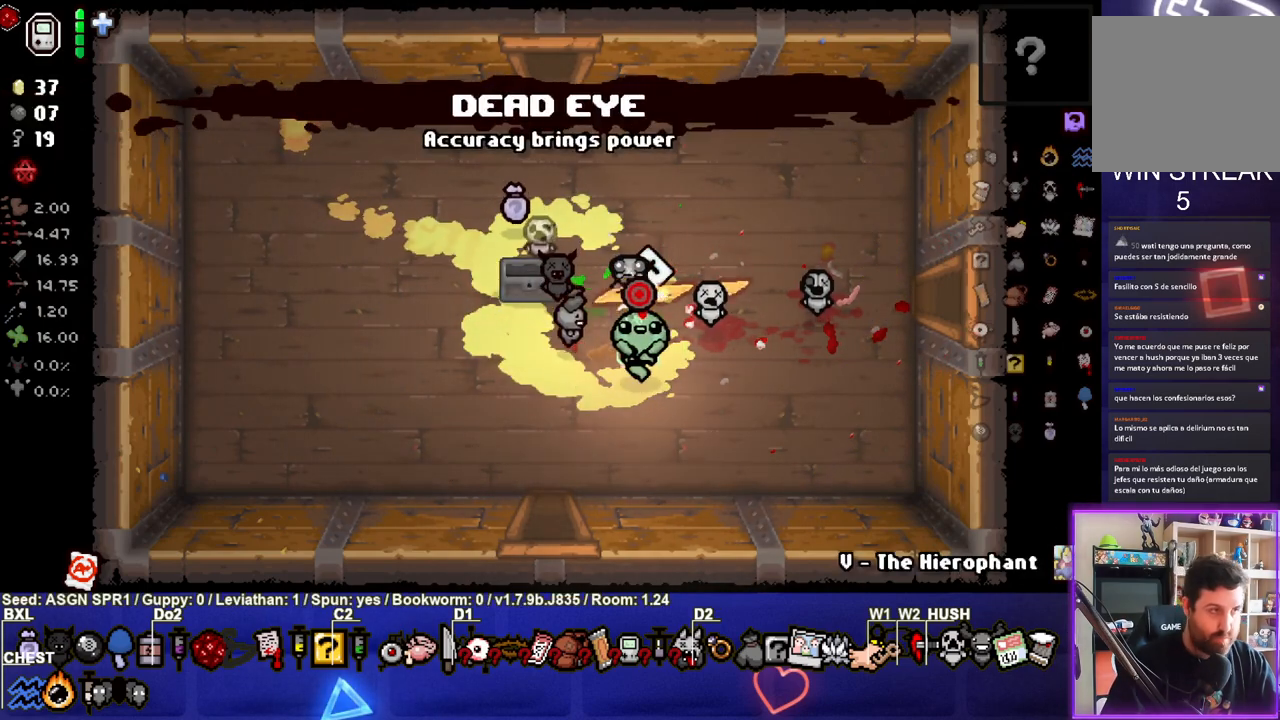
{"dt_ms": 500, "buttons": [], "left_stick": "center", "right_stick": "center", "events": []}
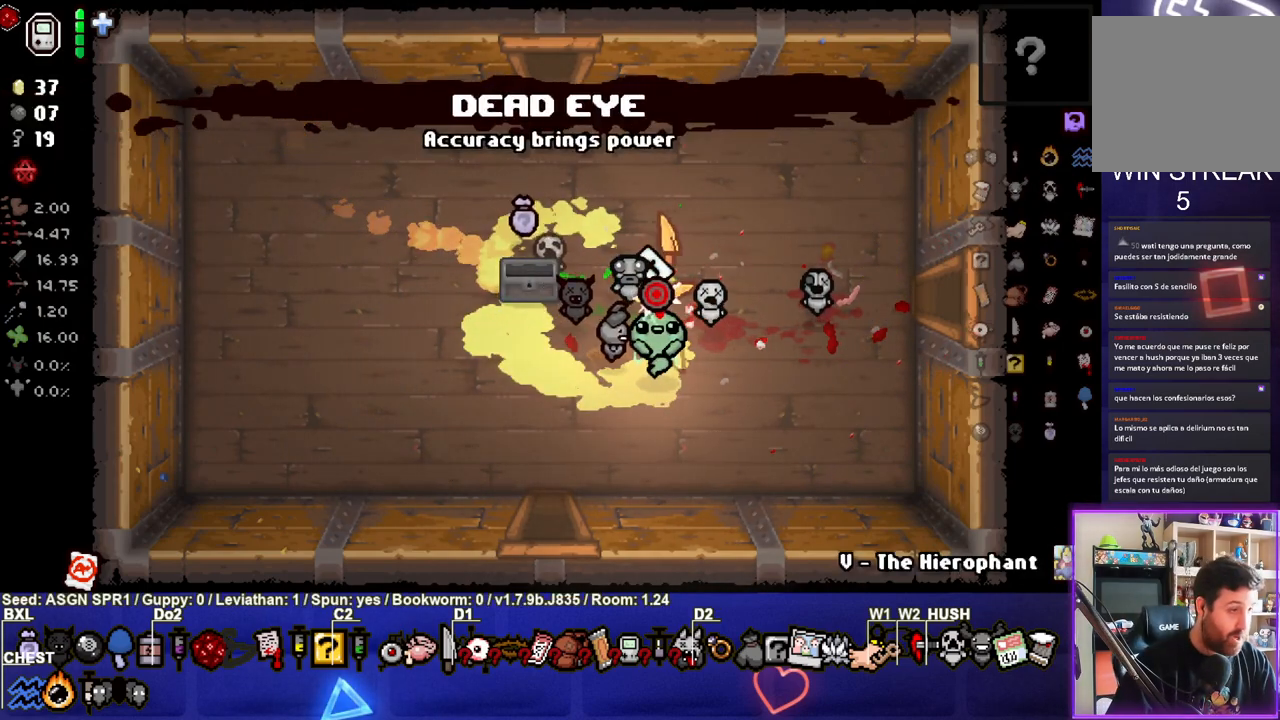
{"dt_ms": 500, "buttons": [], "left_stick": "up", "right_stick": "center", "events": [[233, "left_stick", "up-right"], [383, "left_stick", "up"]]}
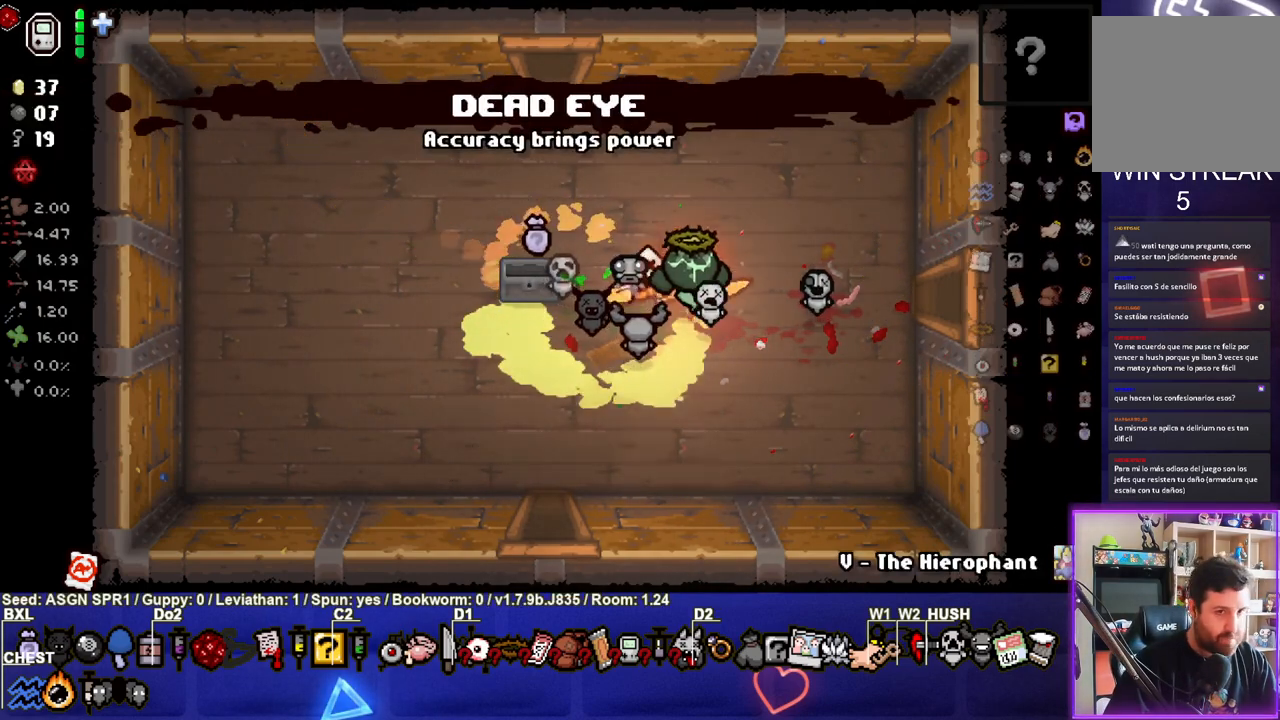
{"dt_ms": 500, "buttons": [], "left_stick": "up", "right_stick": "center", "events": [[67, "left_stick", "up-left"], [333, "left_stick", "up"]]}
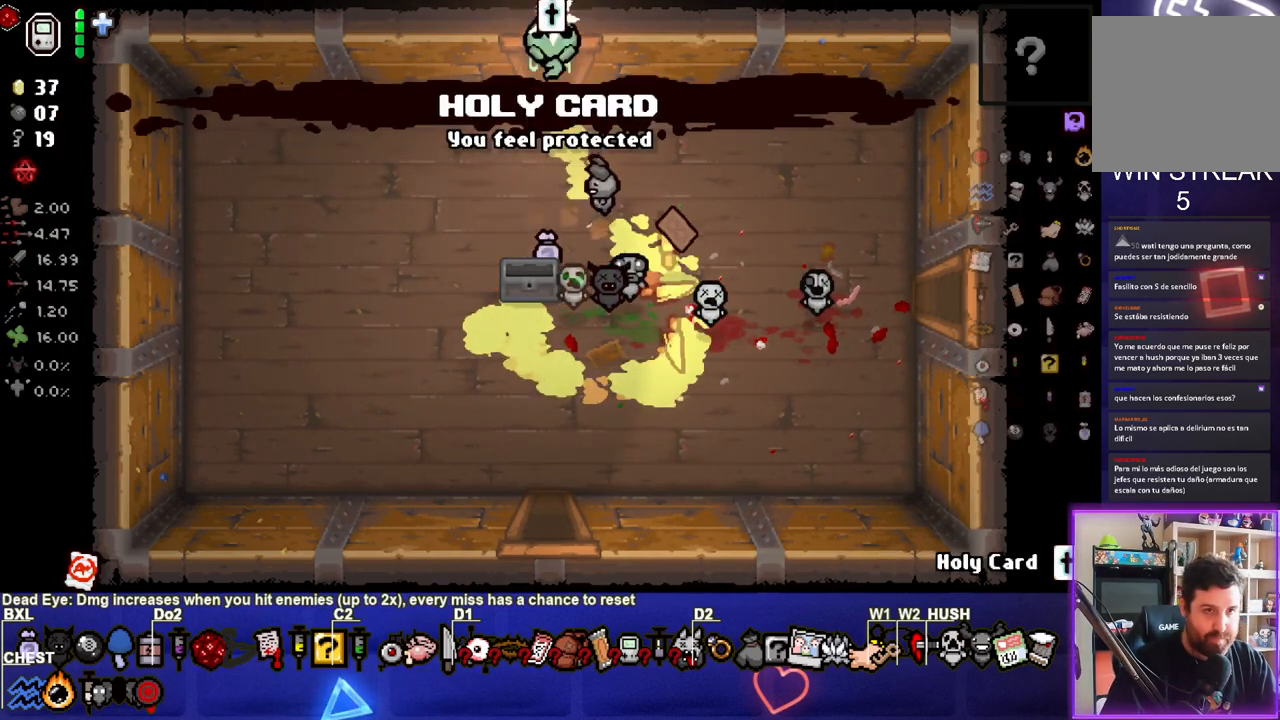
{"dt_ms": 500, "buttons": [], "left_stick": "center", "right_stick": "up", "events": [[367, "left_stick", "center"], [383, "right_stick", "up"]]}
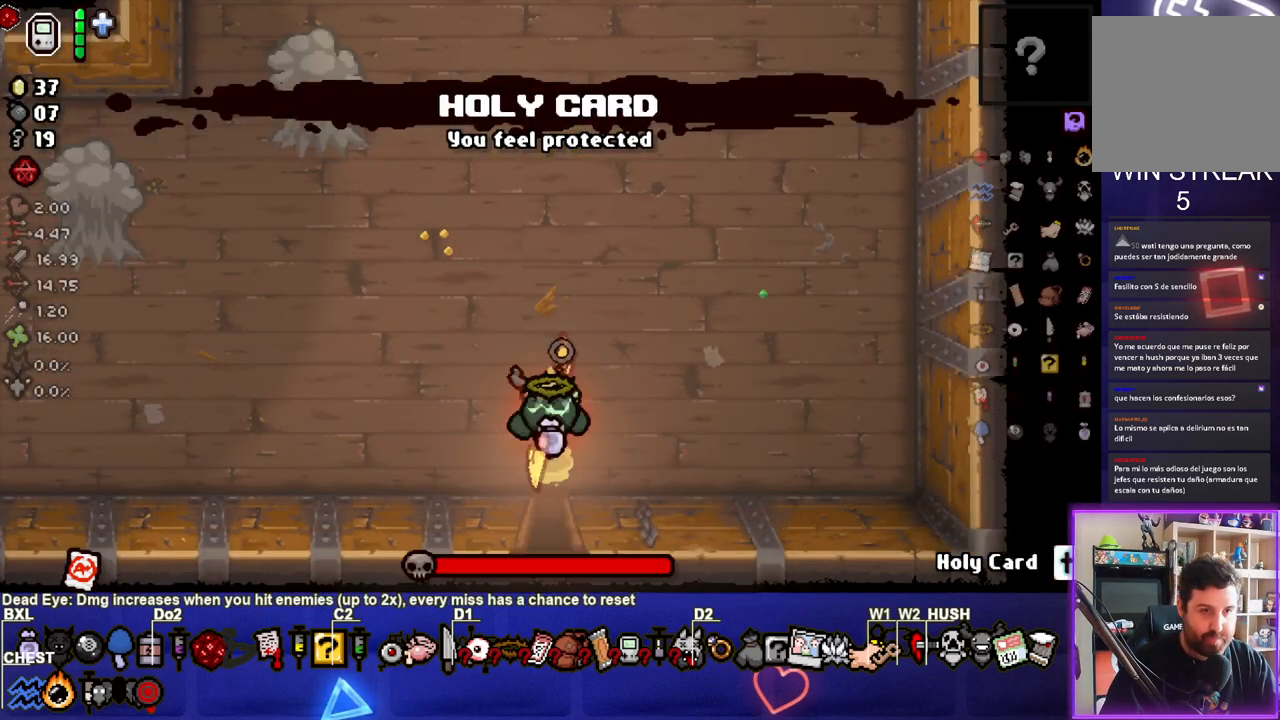
{"dt_ms": 500, "buttons": [], "left_stick": "center", "right_stick": "up-left", "events": [[200, "right_stick", "up-left"]]}
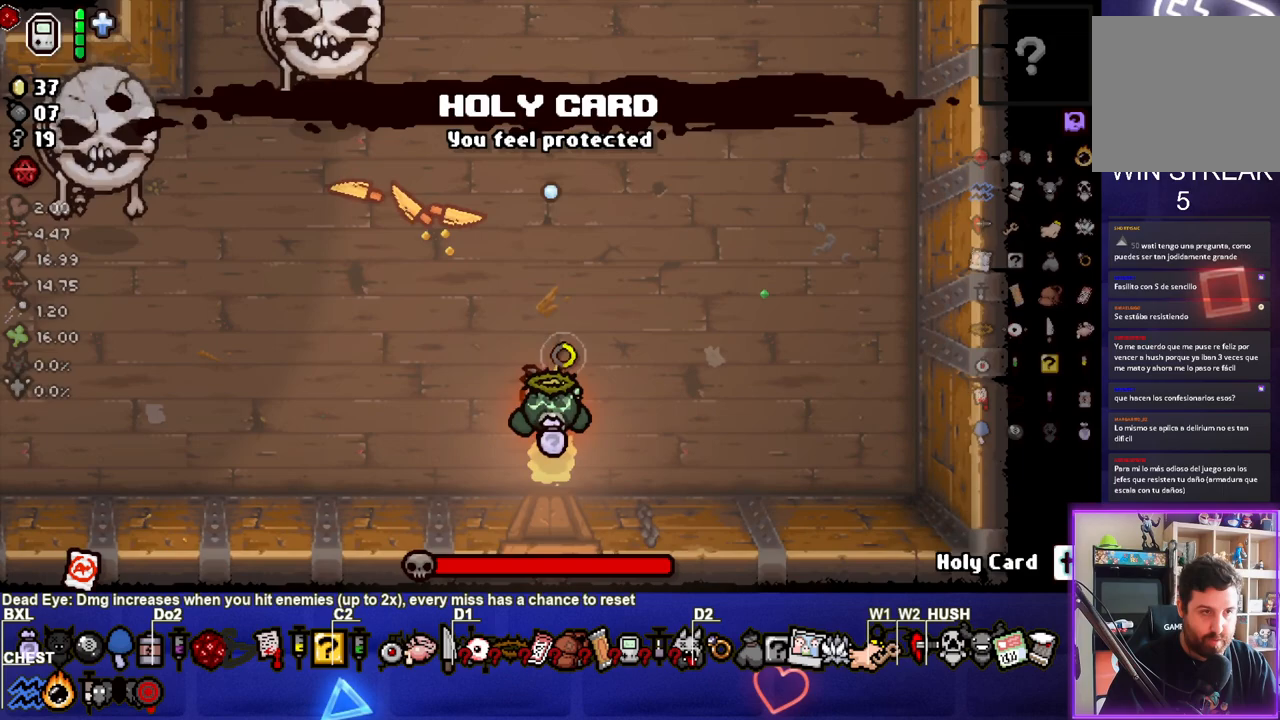
{"dt_ms": 500, "buttons": [], "left_stick": "center", "right_stick": "center", "events": [[200, "right_stick", "center"], [400, "right_stick", "right"], [500, "right_stick", "center"]]}
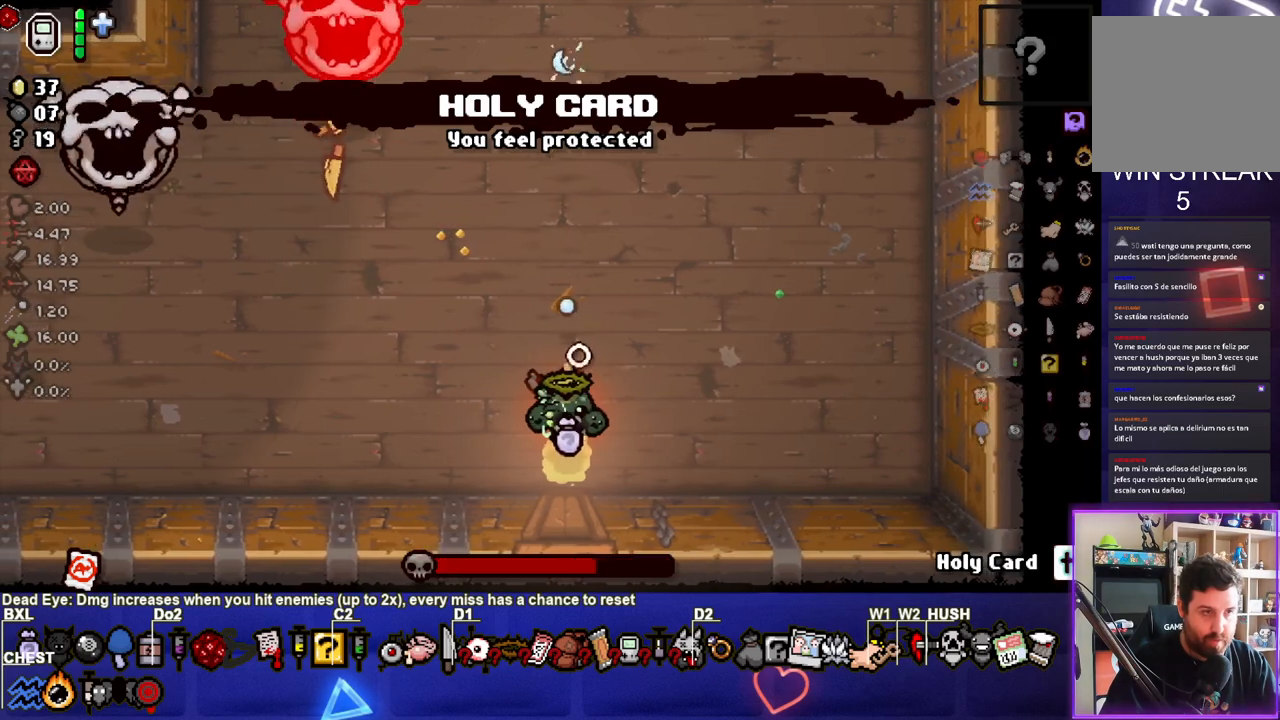
{"dt_ms": 500, "buttons": [], "left_stick": "center", "right_stick": "up-left", "events": [[483, "right_stick", "up-left"]]}
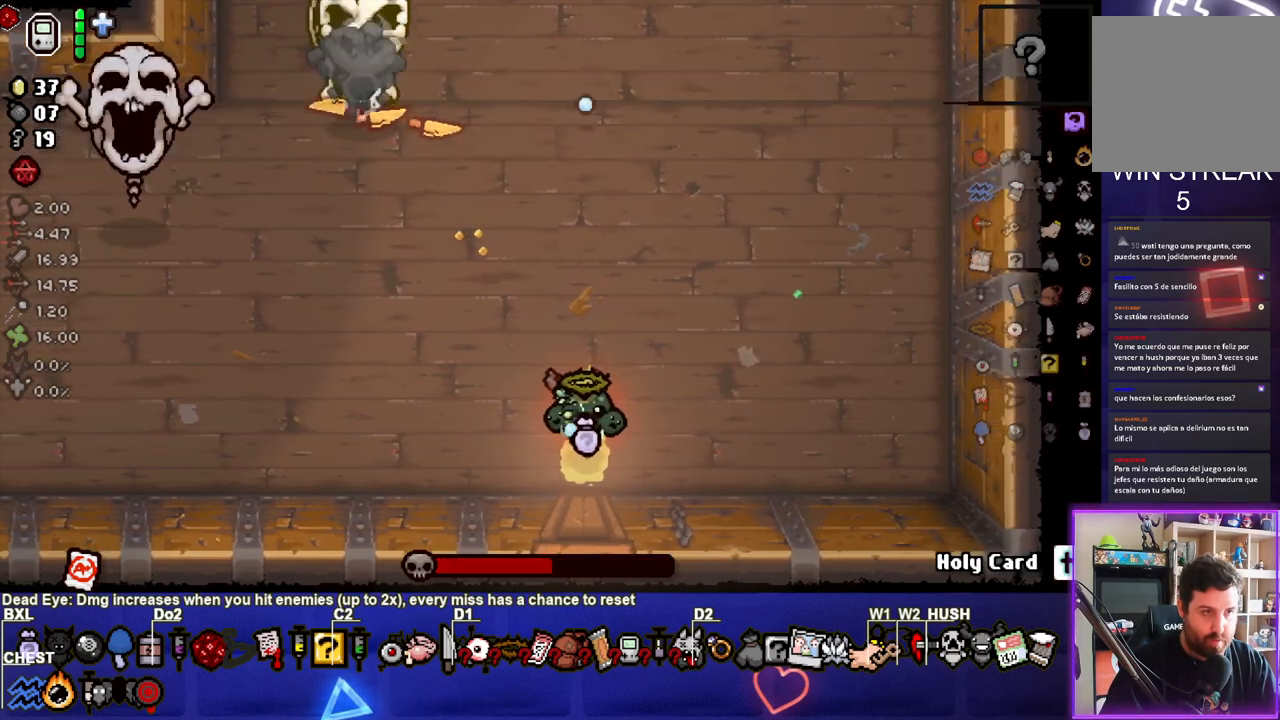
{"dt_ms": 500, "buttons": [], "left_stick": "center", "right_stick": "left", "events": [[50, "right_stick", "left"]]}
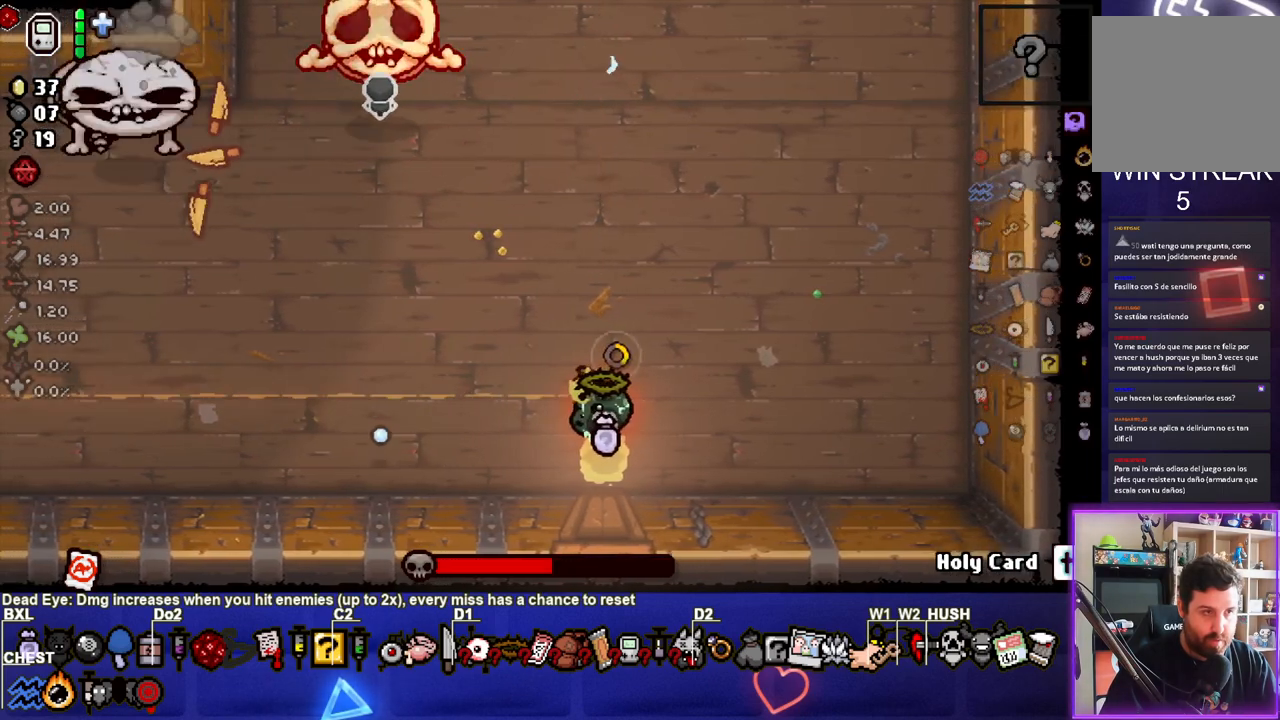
{"dt_ms": 500, "buttons": [], "left_stick": "center", "right_stick": "left", "events": [[150, "right_stick", "center"], [433, "right_stick", "left"]]}
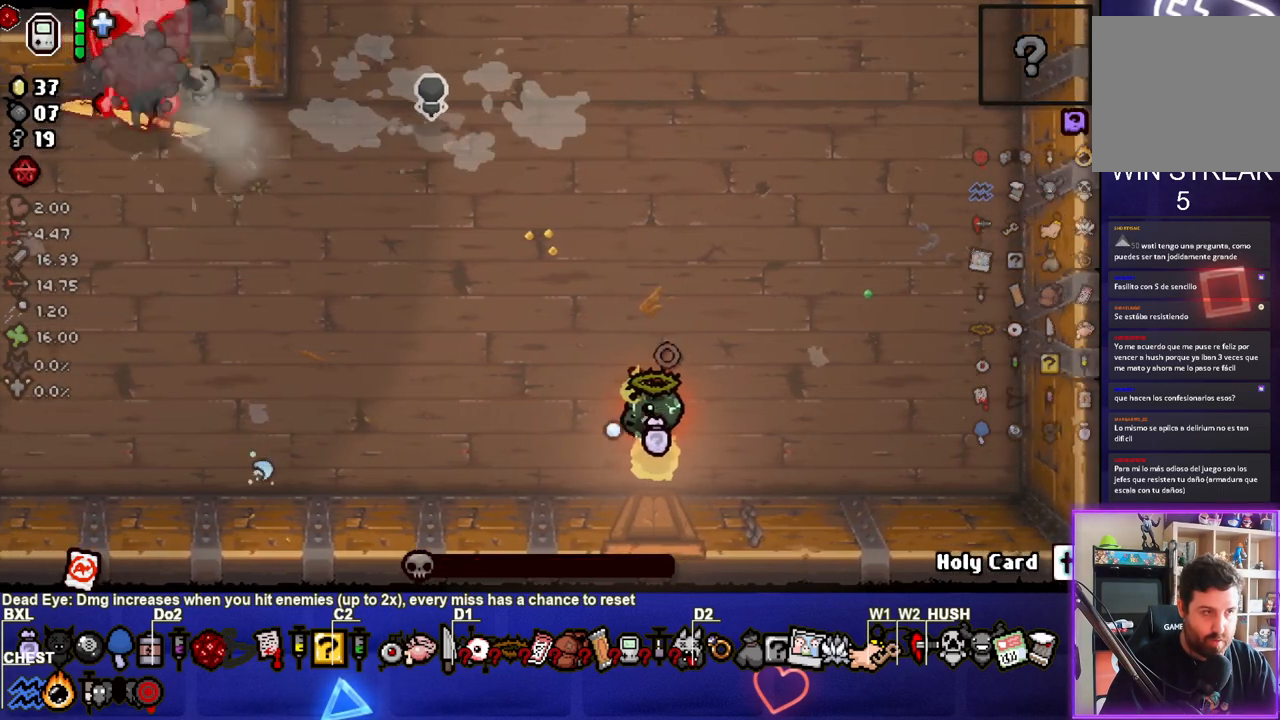
{"dt_ms": 500, "buttons": [], "left_stick": "center", "right_stick": "center", "events": [[67, "right_stick", "center"], [283, "right_stick", "right"], [467, "right_stick", "center"]]}
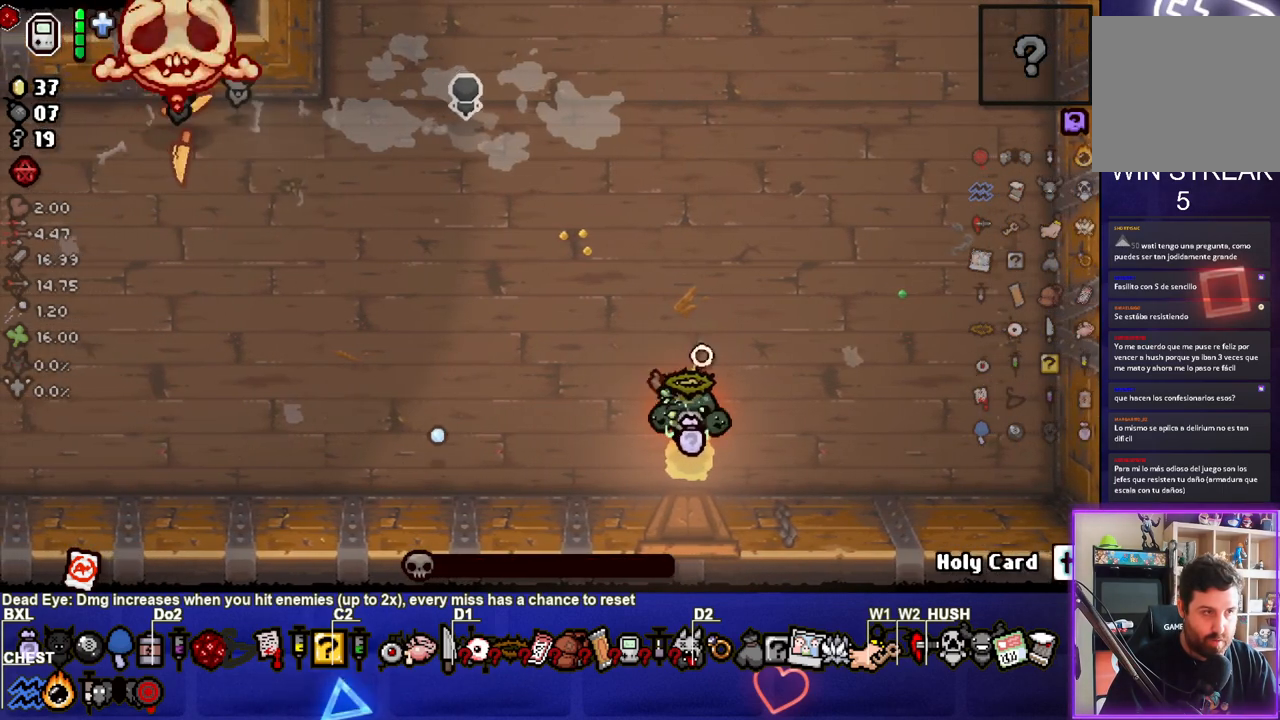
{"dt_ms": 500, "buttons": [], "left_stick": "left", "right_stick": "center", "events": [[167, "left_stick", "up"], [333, "left_stick", "center"], [500, "left_stick", "left"]]}
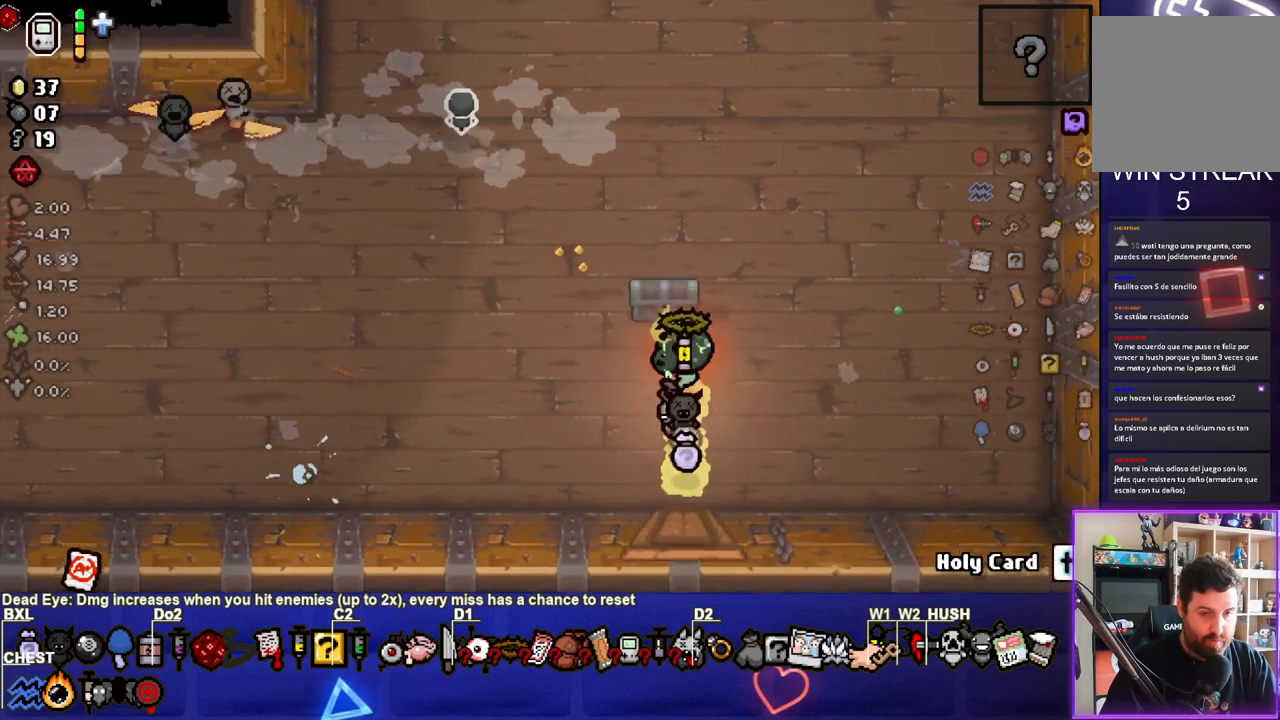
{"dt_ms": 500, "buttons": [], "left_stick": "center", "right_stick": "center", "events": [[233, "left_stick", "center"]]}
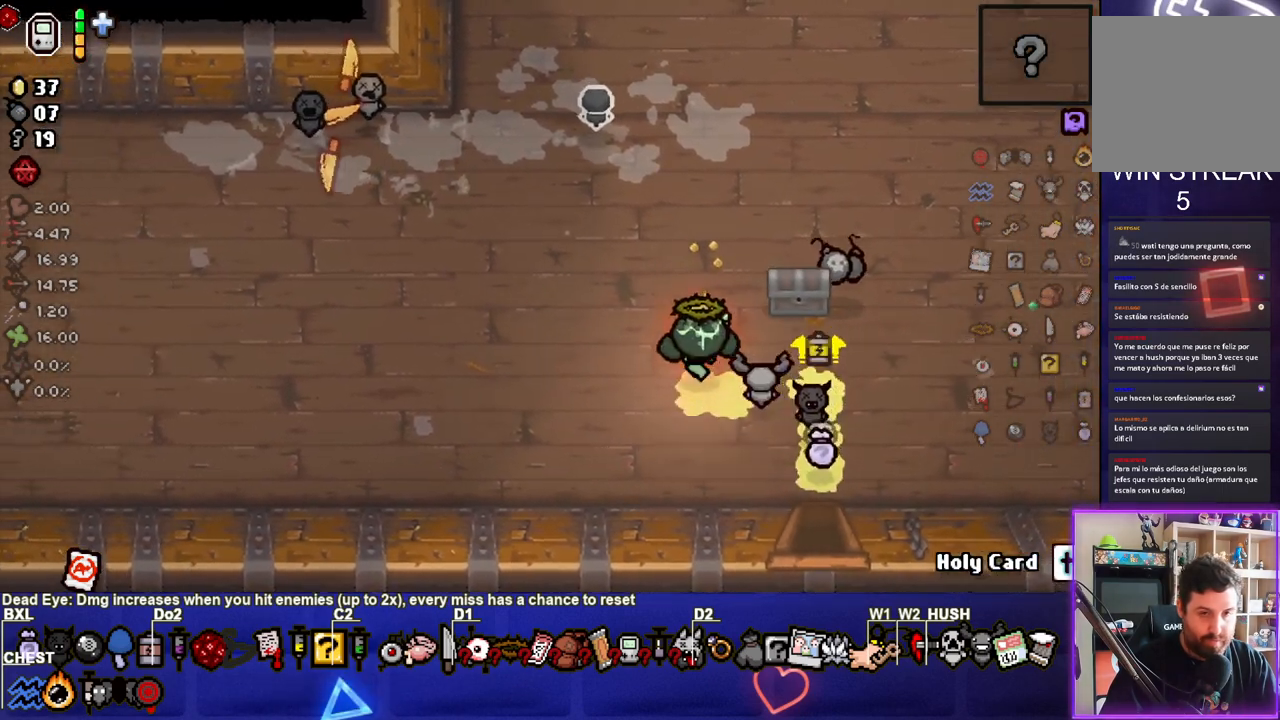
{"dt_ms": 500, "buttons": [], "left_stick": "center", "right_stick": "center", "events": [[83, "left_stick", "up-right"], [233, "left_stick", "center"]]}
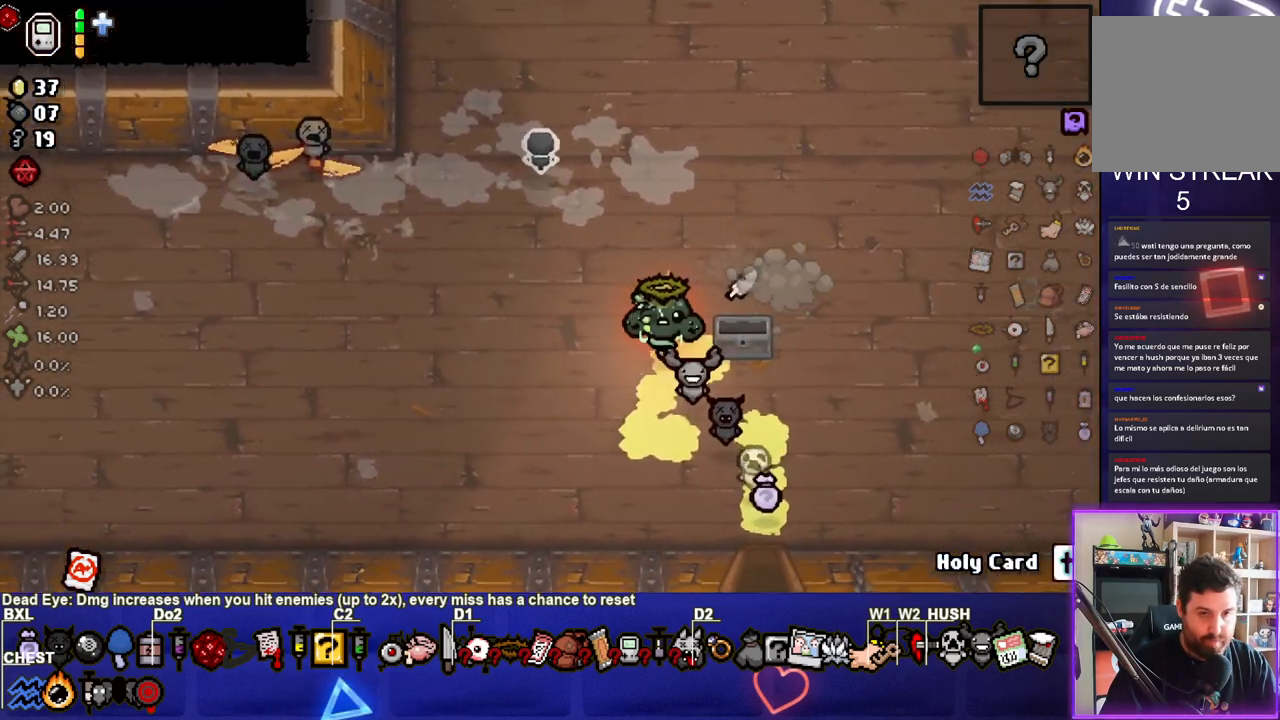
{"dt_ms": 500, "buttons": [], "left_stick": "center", "right_stick": "center", "events": [[233, "left_stick", "right"], [467, "left_stick", "center"]]}
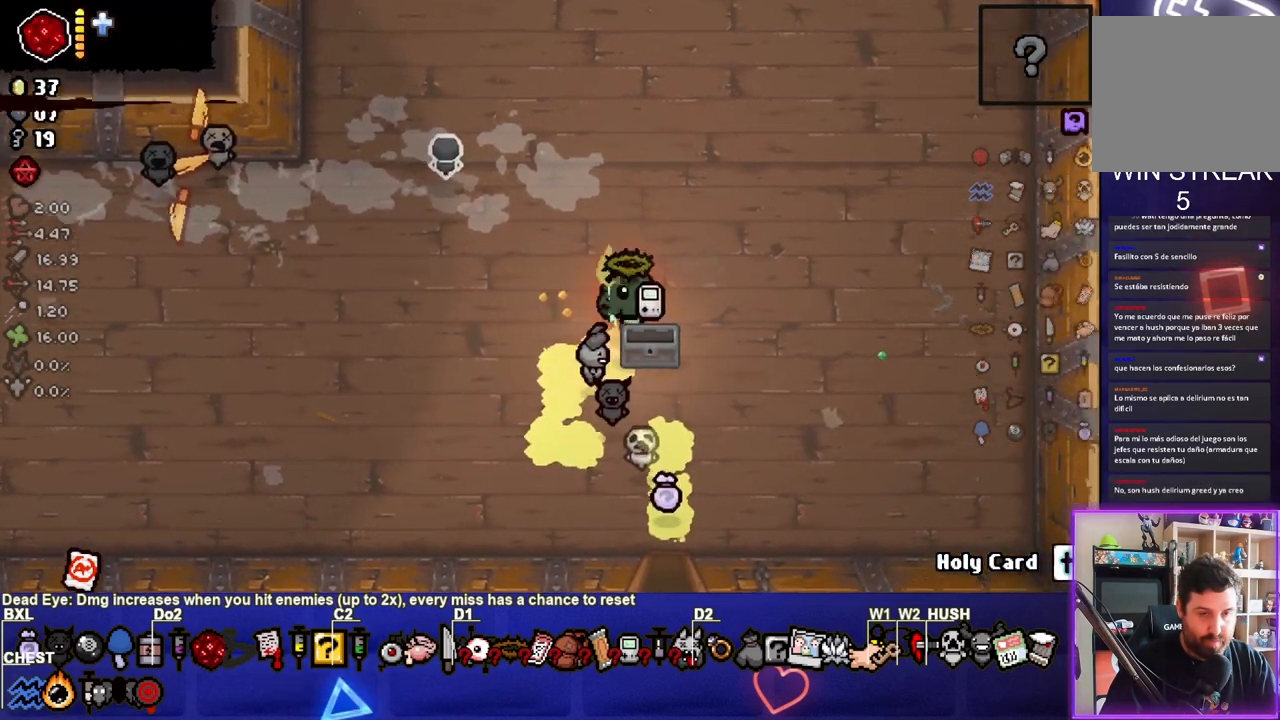
{"dt_ms": 500, "buttons": [], "left_stick": "center", "right_stick": "center", "events": [[17, "left_stick", "left"], [300, "left_stick", "center"]]}
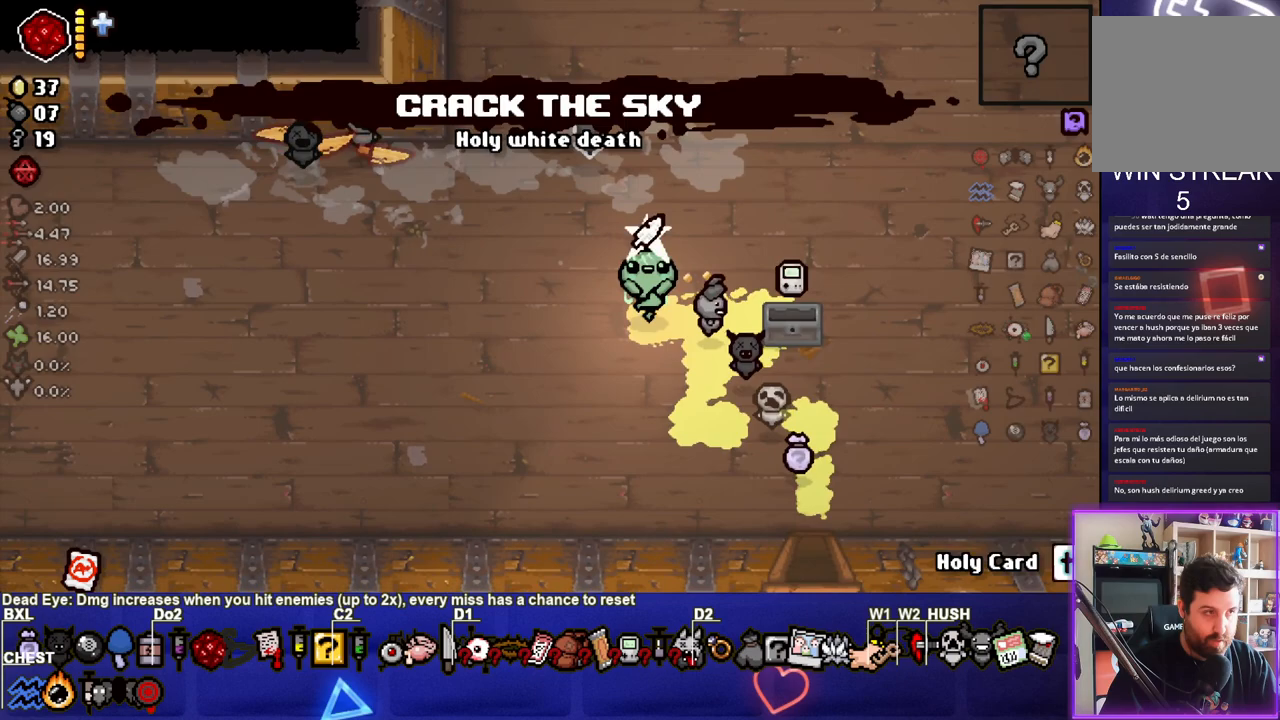
{"dt_ms": 500, "buttons": [], "left_stick": "center", "right_stick": "center", "events": []}